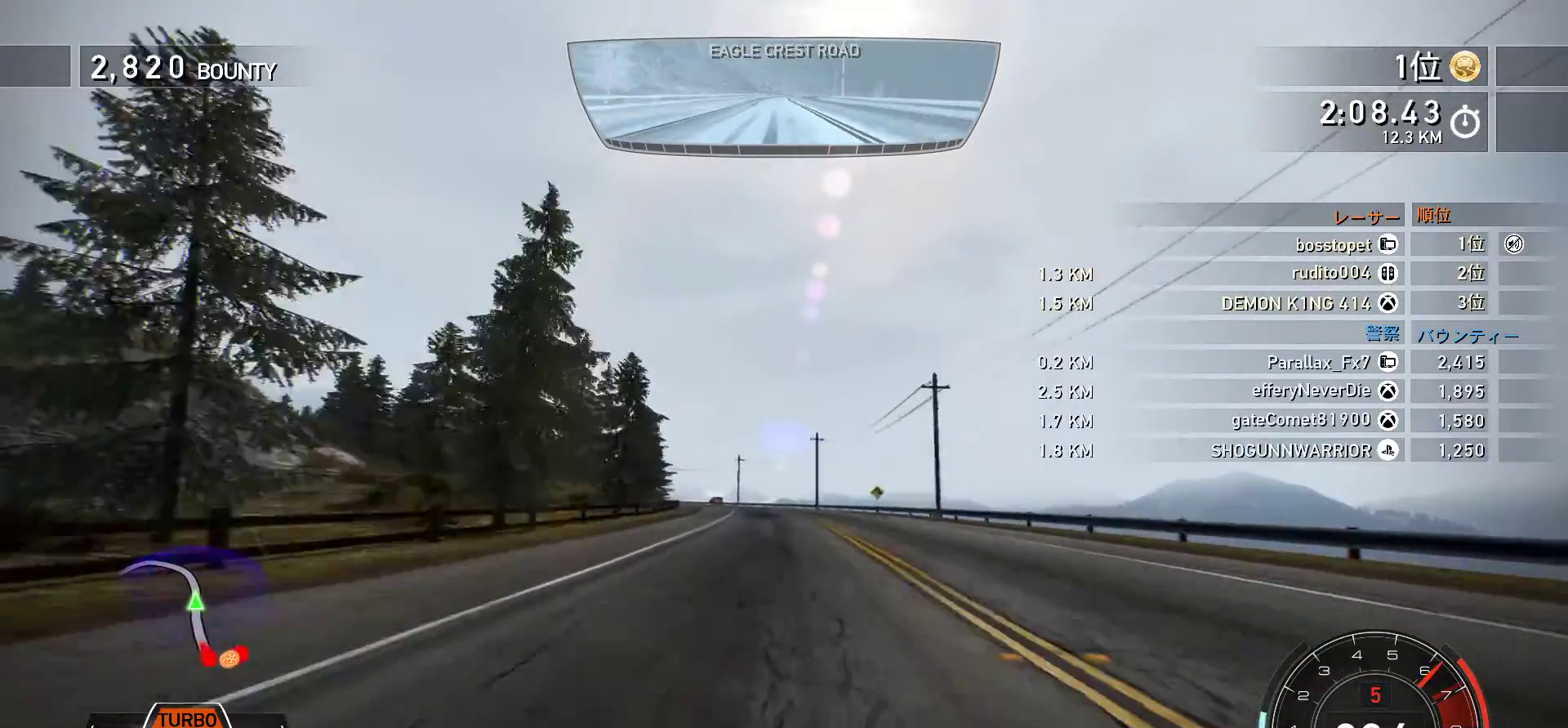
Gameplay with keyboard; each line is a JSON object with the keys held at the frame after it. "events" lists presses ("down") and releases ("up") of ".", "/", "0", "1", "2", "3", "4", "5", "6", "7", "8", "9", "a", "alt", "b", "c", "caps_lock", "comma", "ctrl", "d", "down", "e", "escape", "f", "f1", "f10", "f11", "f12", "f2", "f3", "f4", "f5", "f6", "f7", "f8", "f9", "g", "h", "i", "j", "k", "l", "left", "m", "minus", "n", "o", "p", "q", "r", "return", "right", "s", "semicolon", "shift", "space", "t", "tab", "u", "up", "v", "w", "x", "y" and "z" between this image and that frame as [ms after this image, input, new state], when the widget could be followed in between. No other keys are recorded. Mouse input is not recorded.
{"keys": ["k", "s"], "events": [[200, "s", "up"], [300, "s", "down"]]}
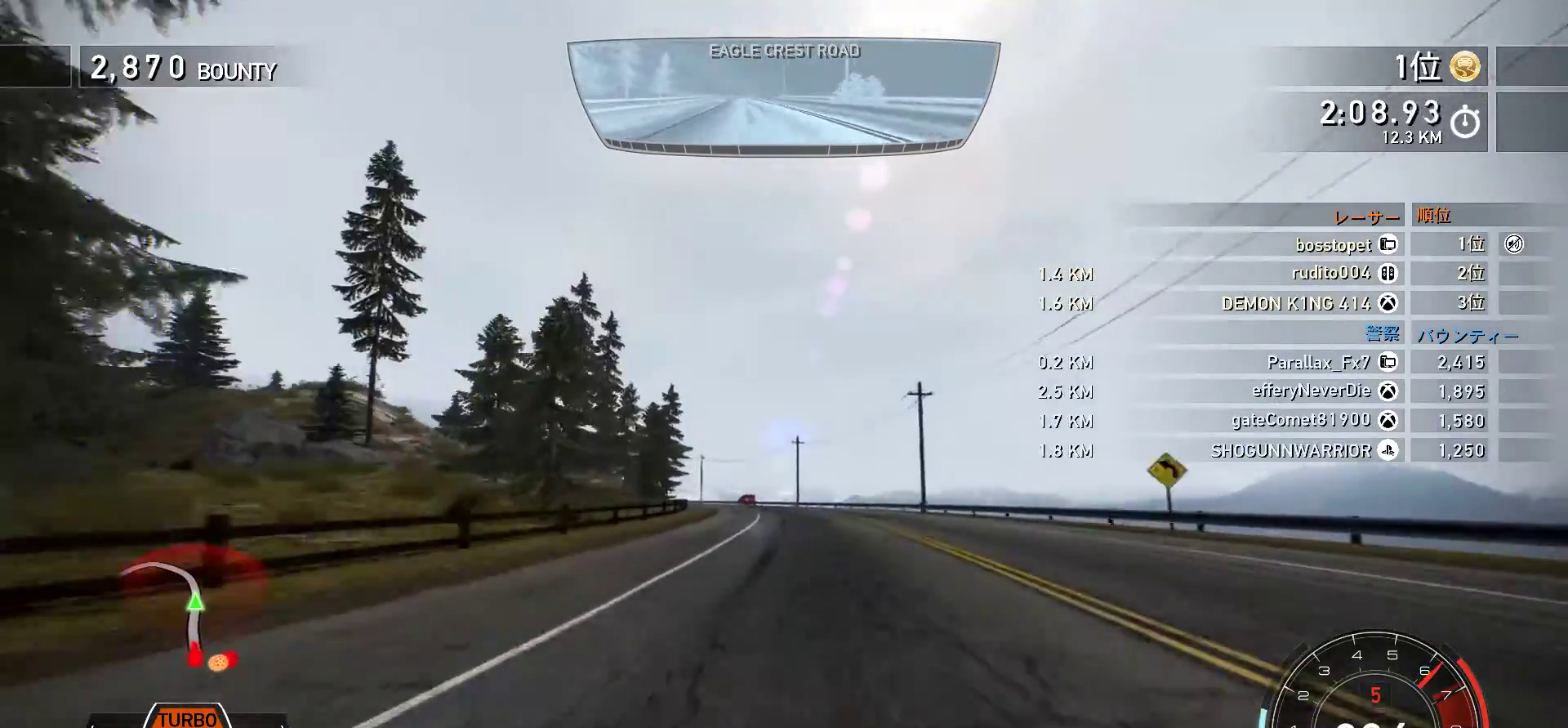
{"keys": ["k"], "events": [[17, "s", "up"], [150, "s", "down"], [383, "s", "up"]]}
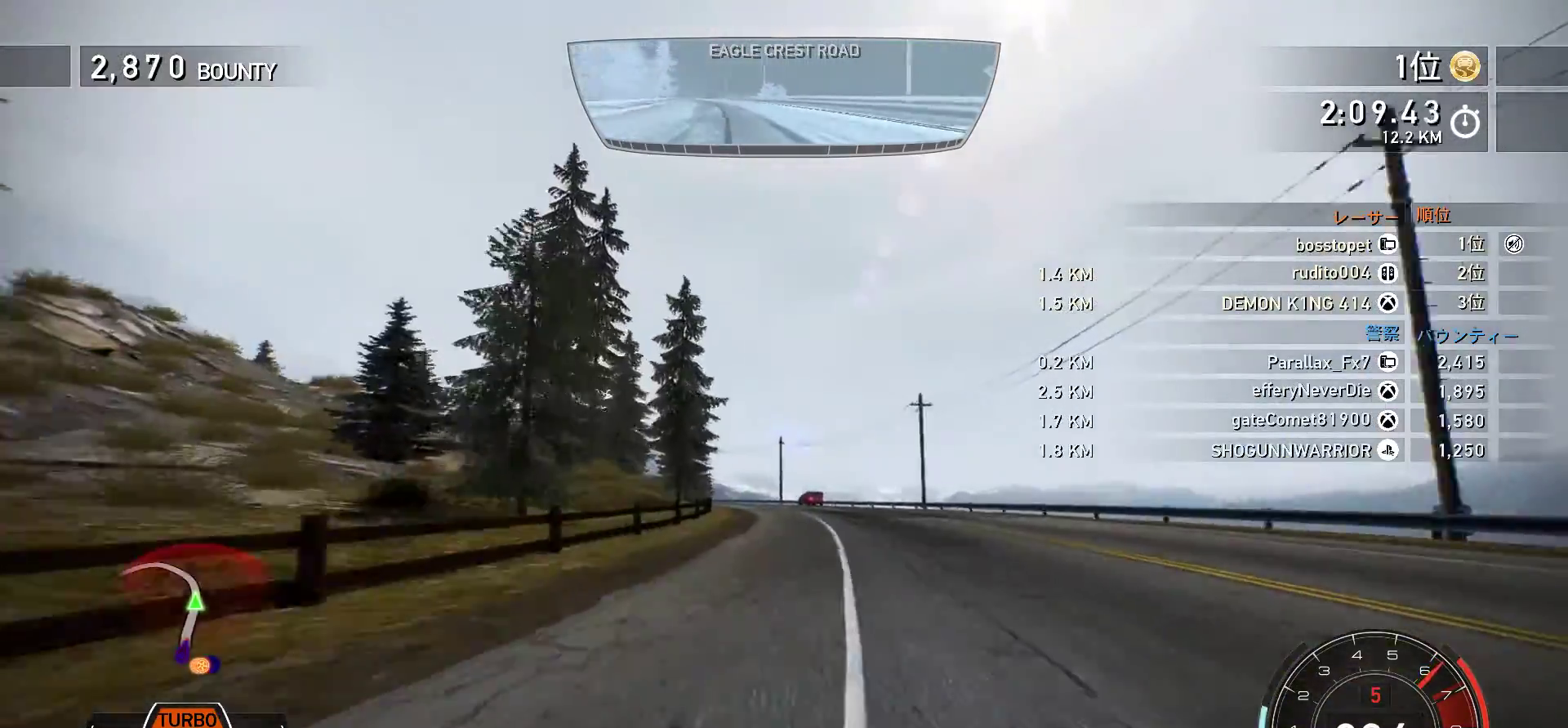
{"keys": ["k"], "events": [[217, "s", "down"], [383, "s", "up"]]}
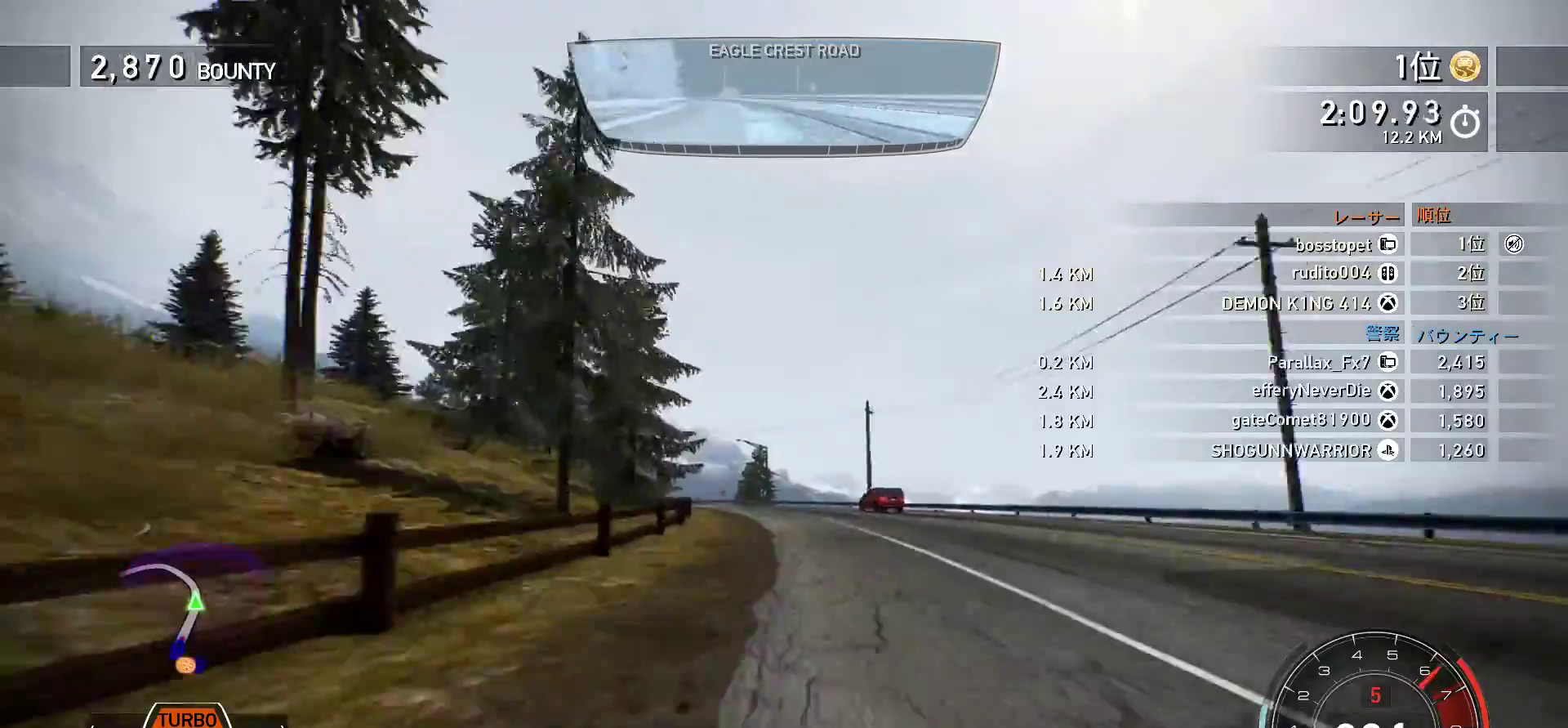
{"keys": ["k", "s"], "events": [[133, "s", "down"], [200, "k", "up"], [250, "k", "down"]]}
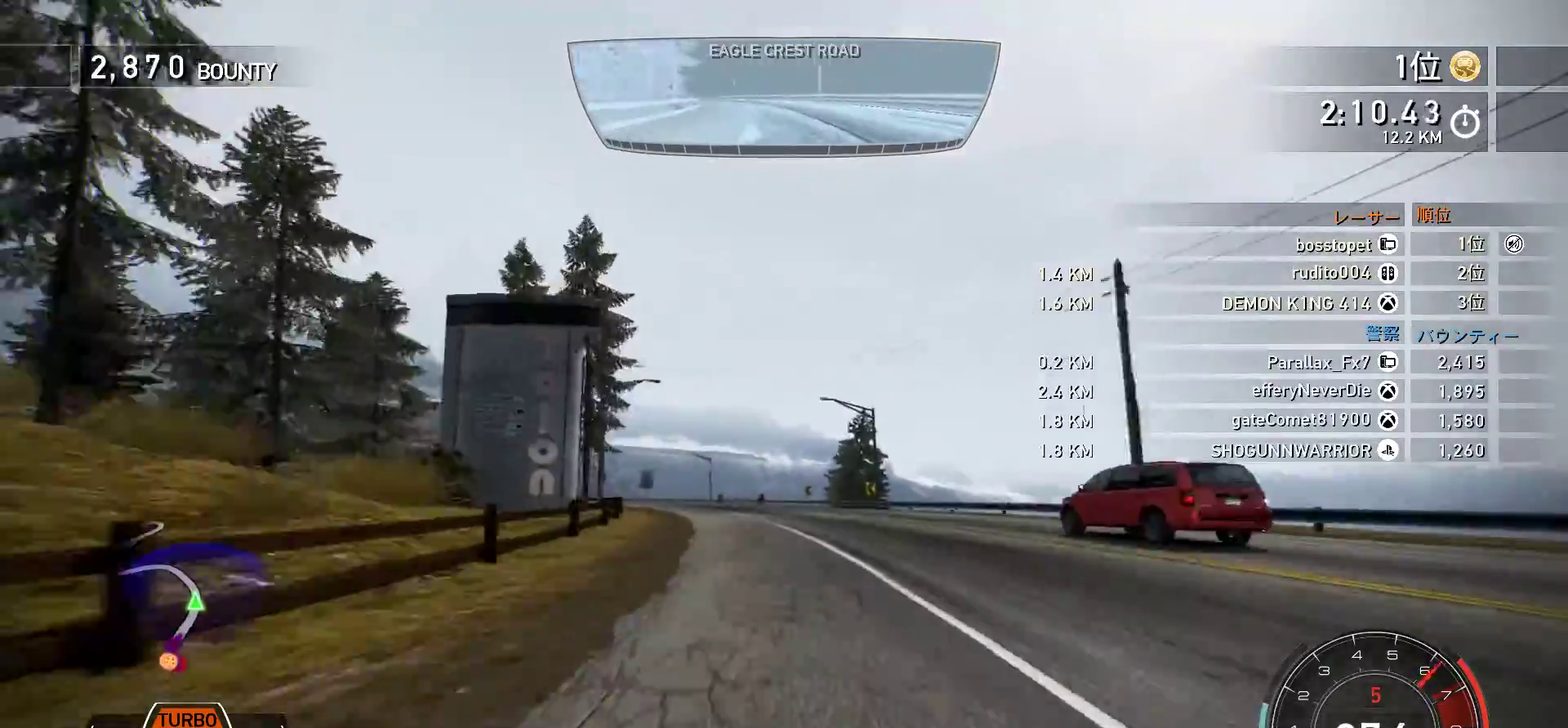
{"keys": ["f", "k", "s"], "events": [[317, "s", "up"], [350, "f", "down"], [450, "s", "down"]]}
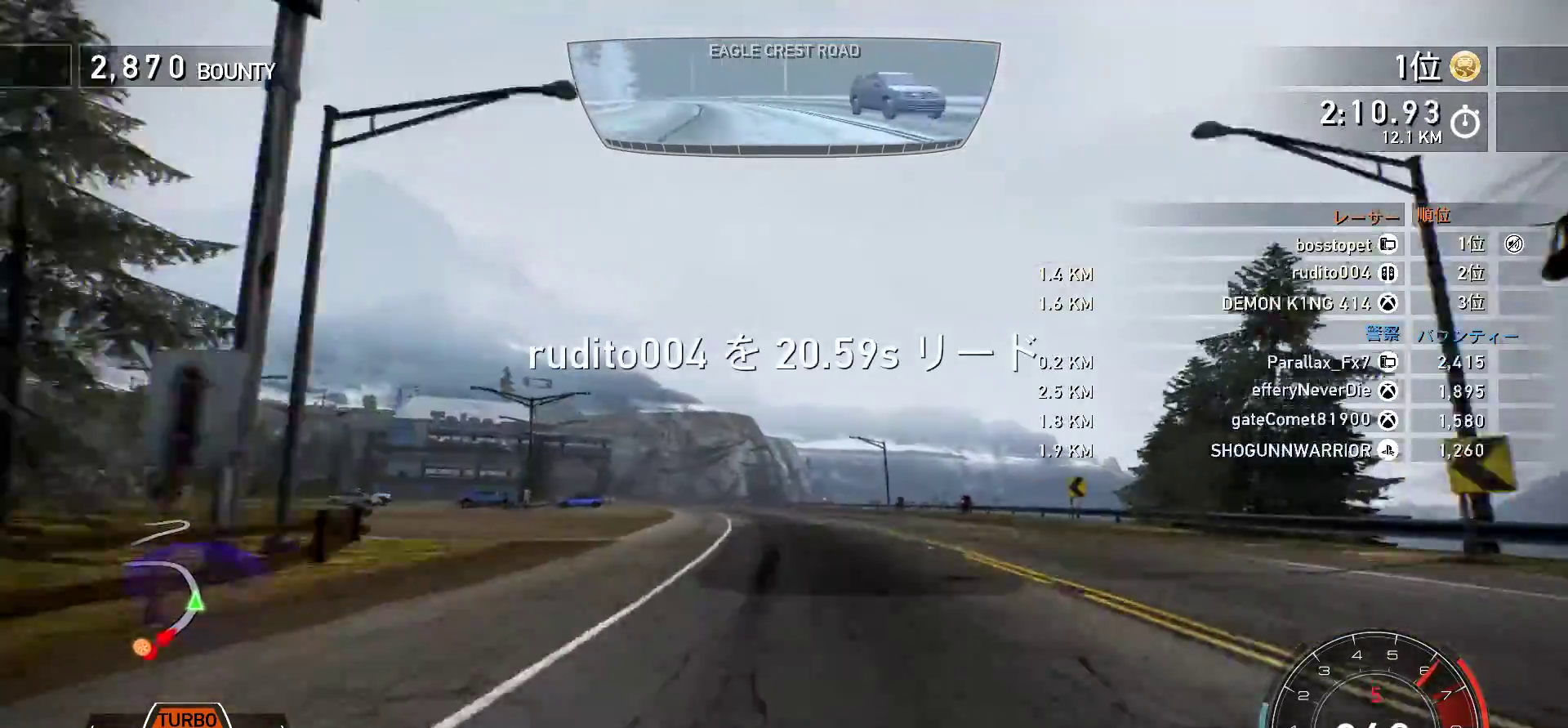
{"keys": ["k"], "events": [[17, "f", "up"], [250, "s", "up"], [367, "f", "down"], [483, "f", "up"]]}
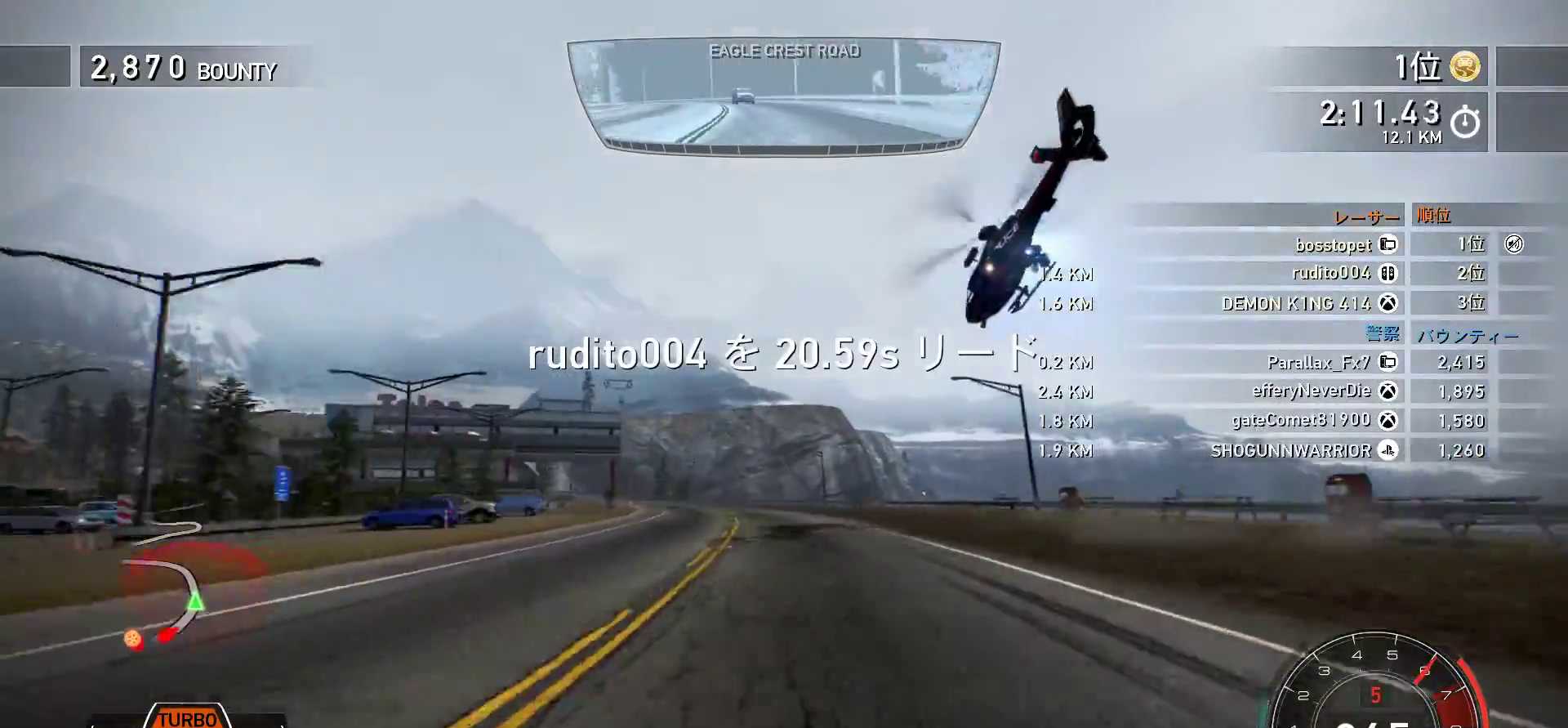
{"keys": ["k"], "events": [[17, "s", "down"], [400, "s", "up"]]}
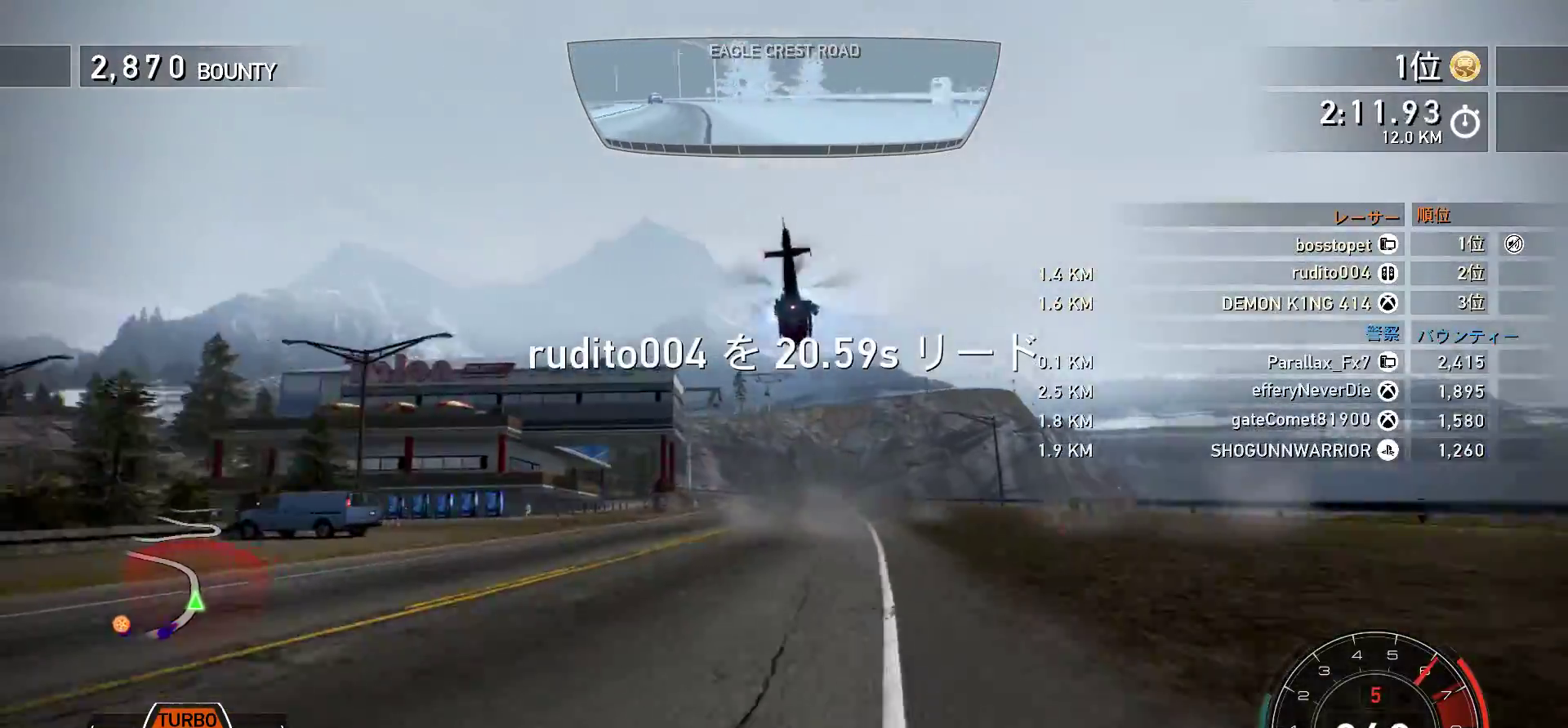
{"keys": ["k", "s"], "events": [[17, "f", "down"], [283, "f", "up"], [300, "s", "down"]]}
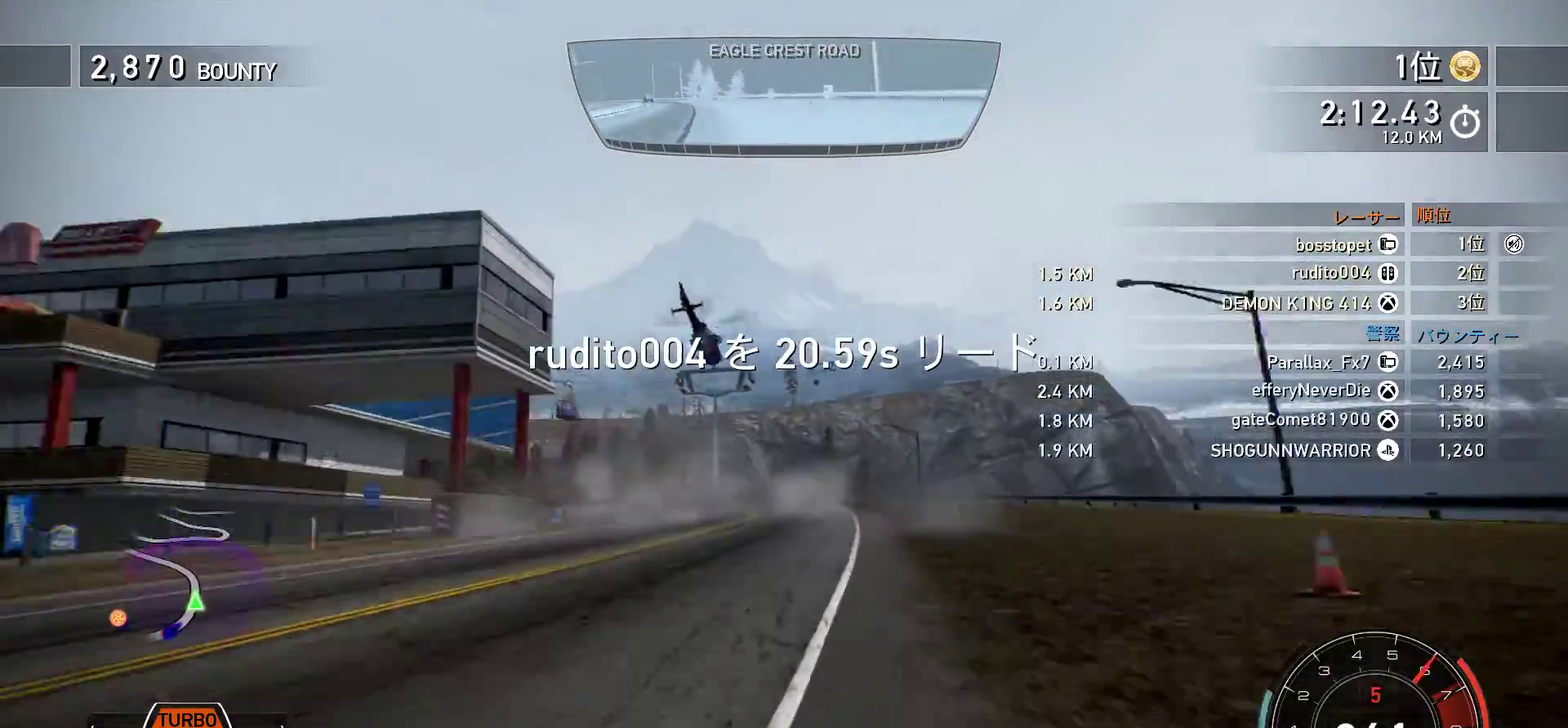
{"keys": ["f", "k"], "events": [[67, "s", "up"], [350, "f", "down"]]}
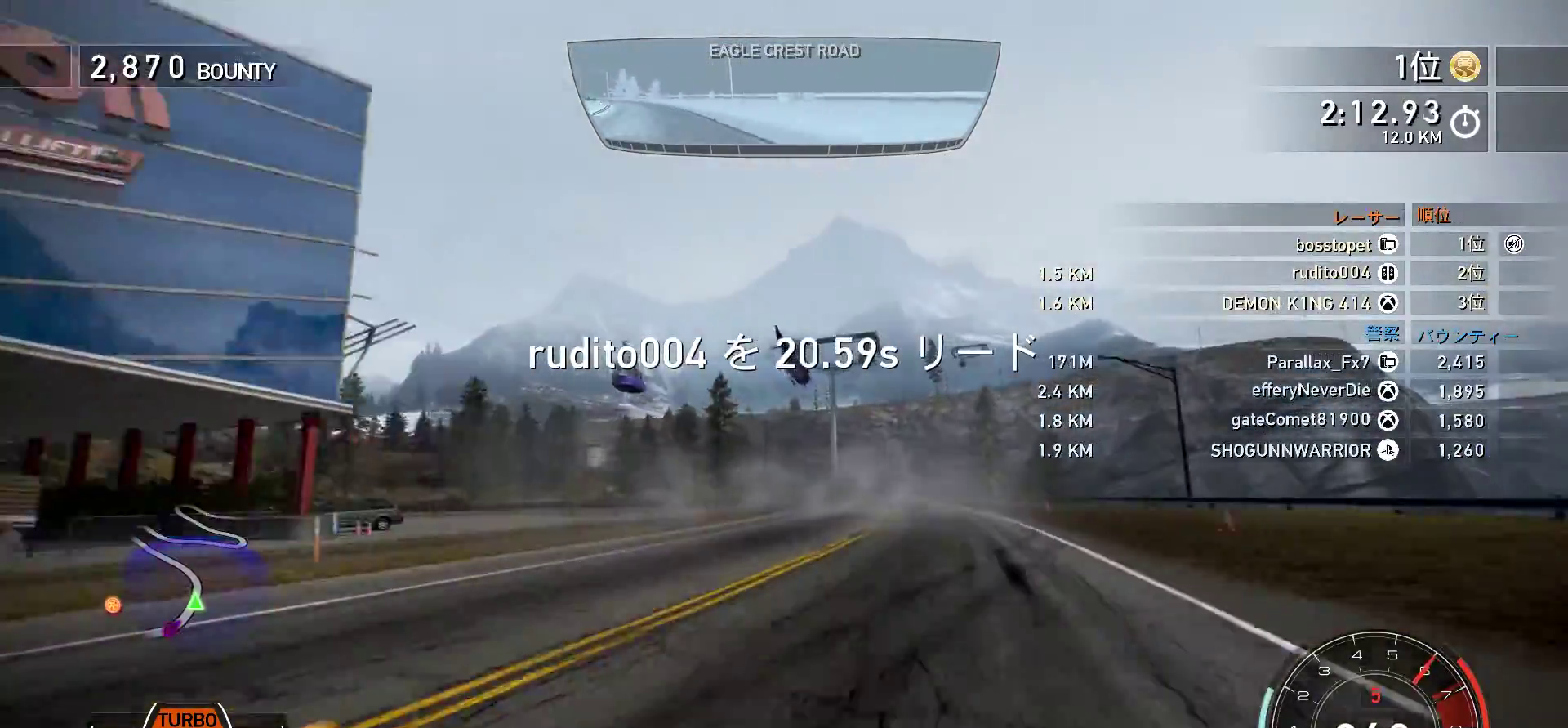
{"keys": ["f", "k"], "events": [[33, "f", "up"], [33, "s", "down"], [117, "s", "up"], [167, "f", "down"], [283, "f", "up"], [333, "s", "down"], [417, "s", "up"], [450, "f", "down"]]}
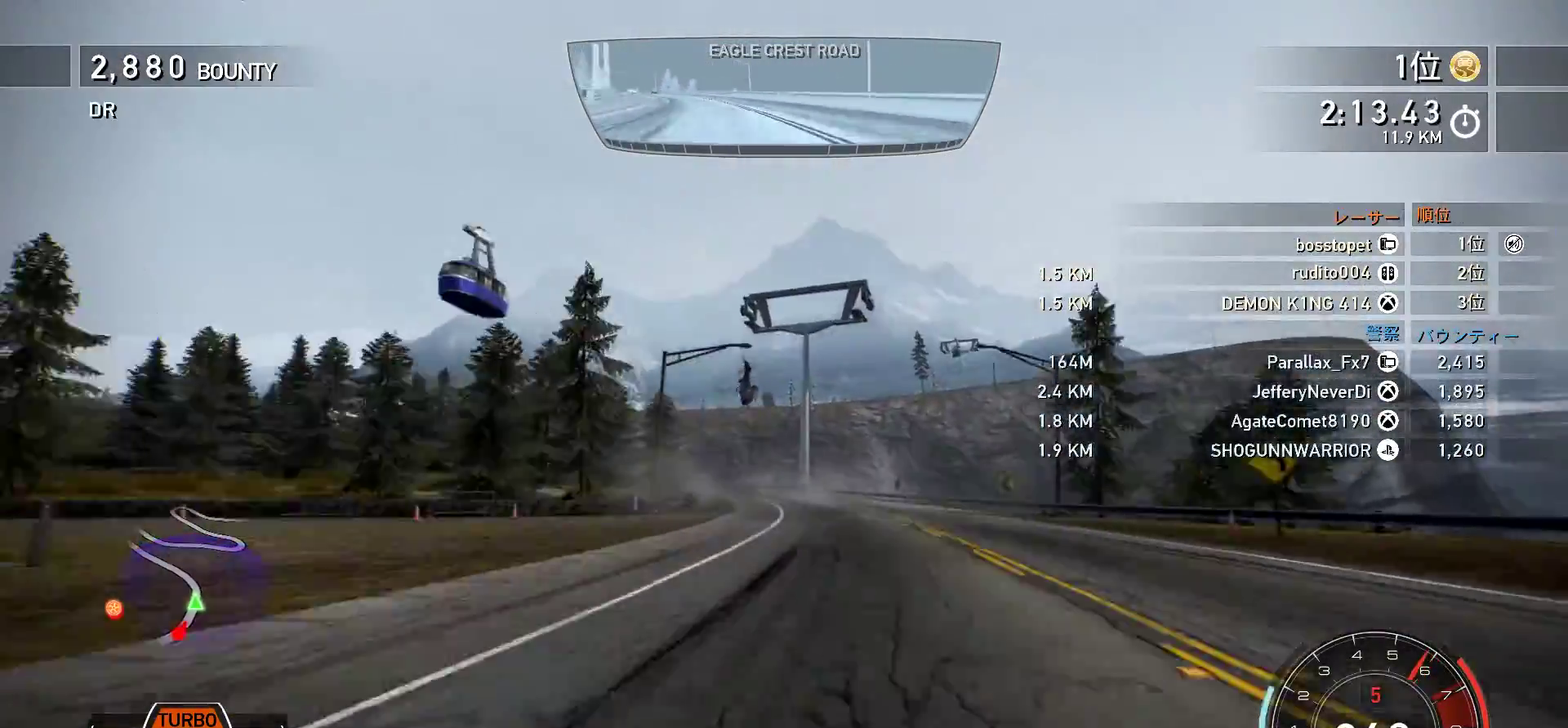
{"keys": ["k", "s"], "events": [[117, "f", "up"], [150, "s", "down"]]}
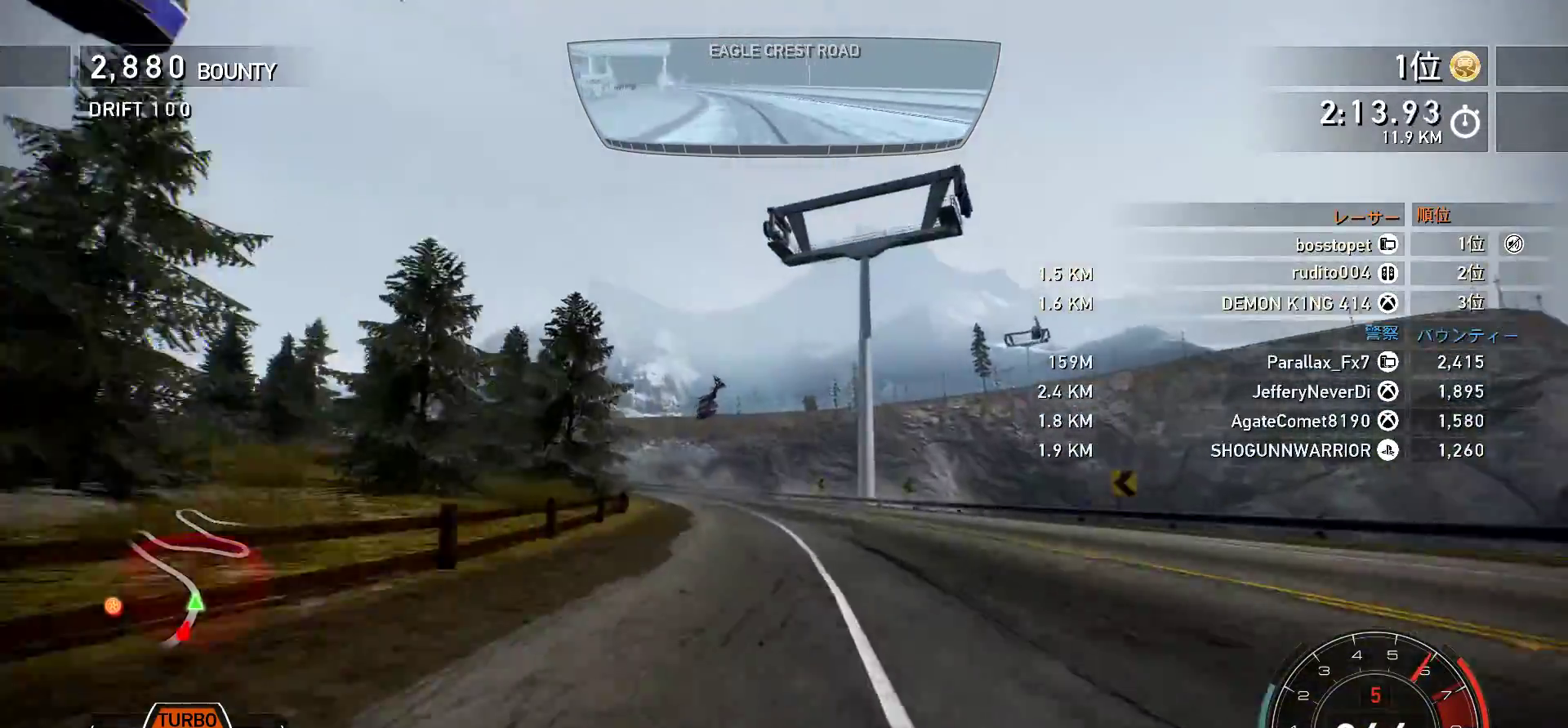
{"keys": ["k", "s", "space"], "events": [[233, "space", "down"]]}
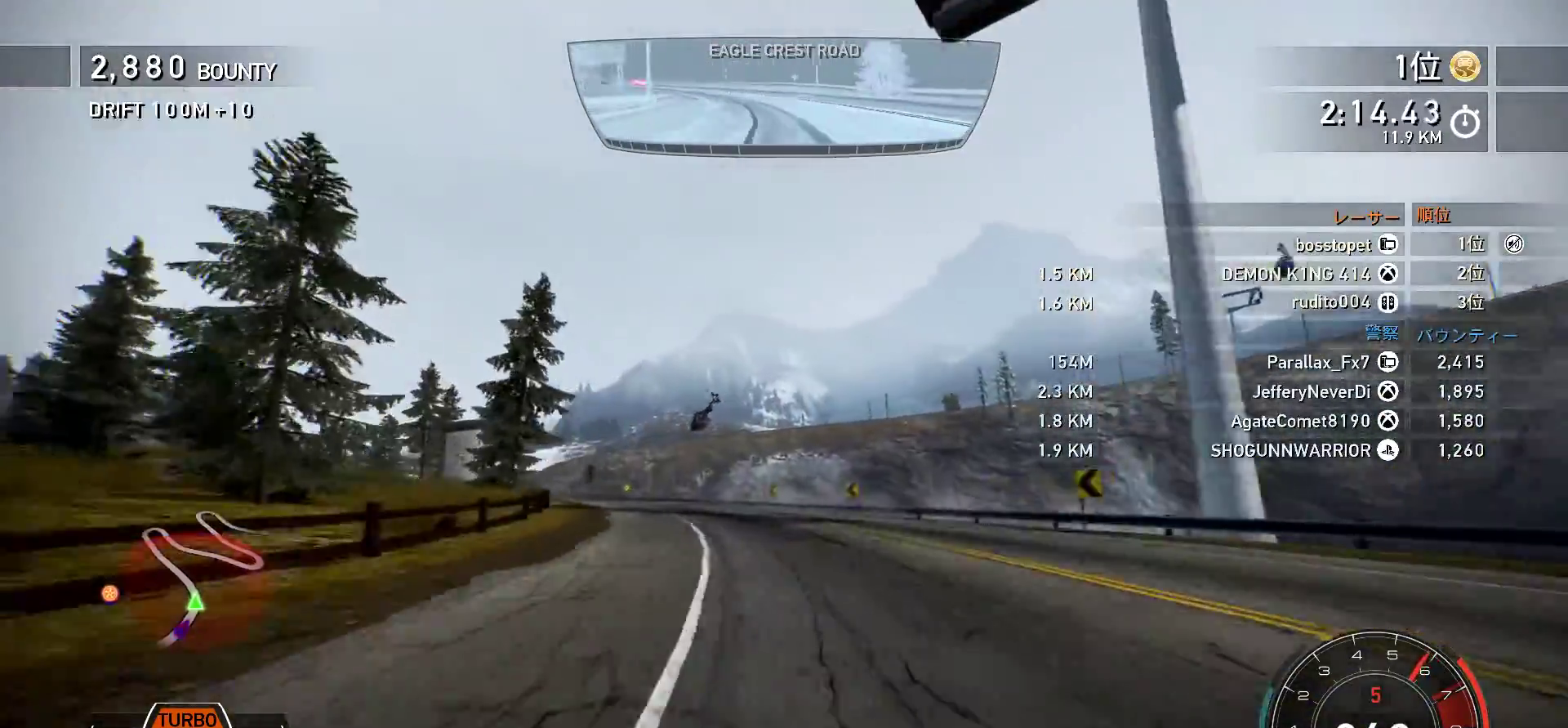
{"keys": ["k", "s"], "events": [[483, "space", "up"]]}
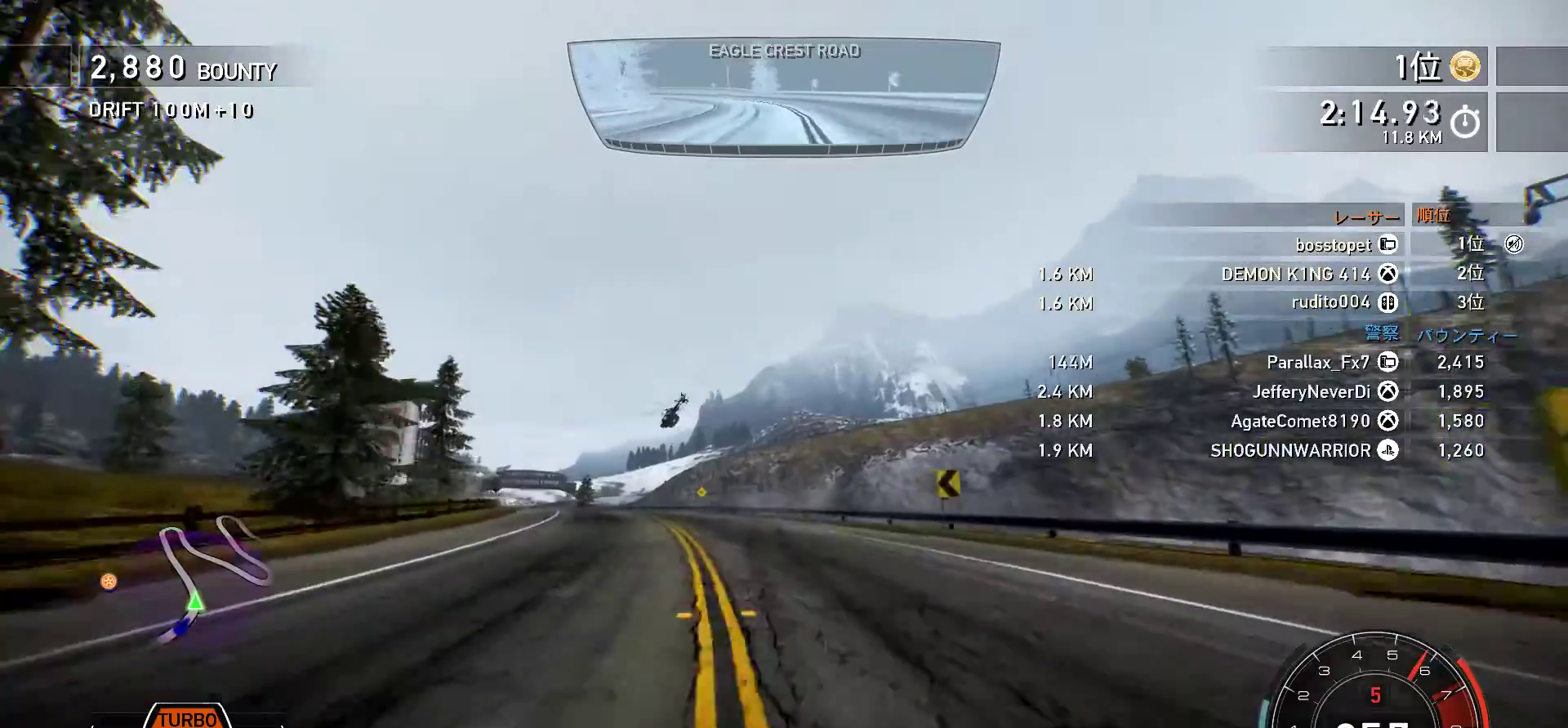
{"keys": ["k", "s"], "events": [[17, "k", "up"], [83, "k", "down"]]}
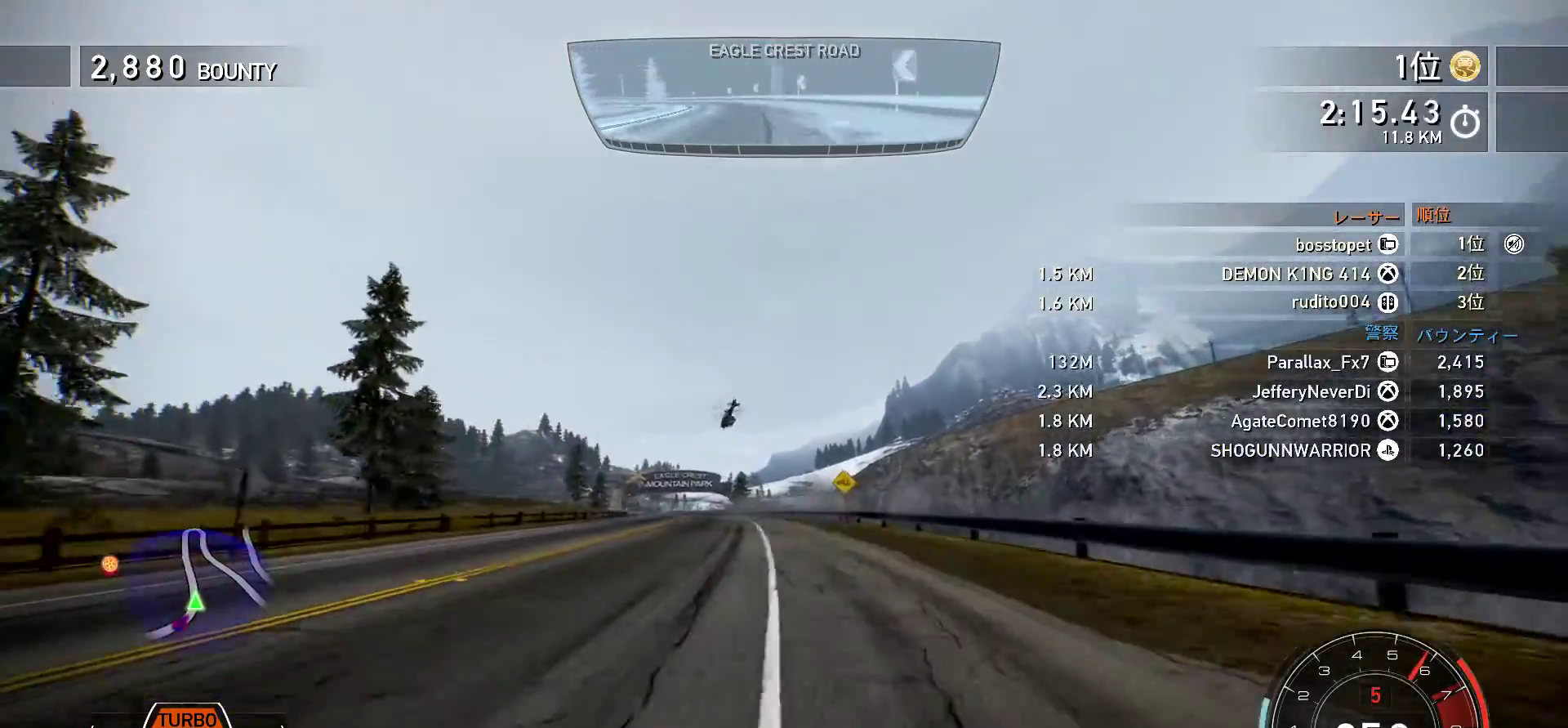
{"keys": ["f", "k"], "events": [[150, "s", "up"], [450, "f", "down"]]}
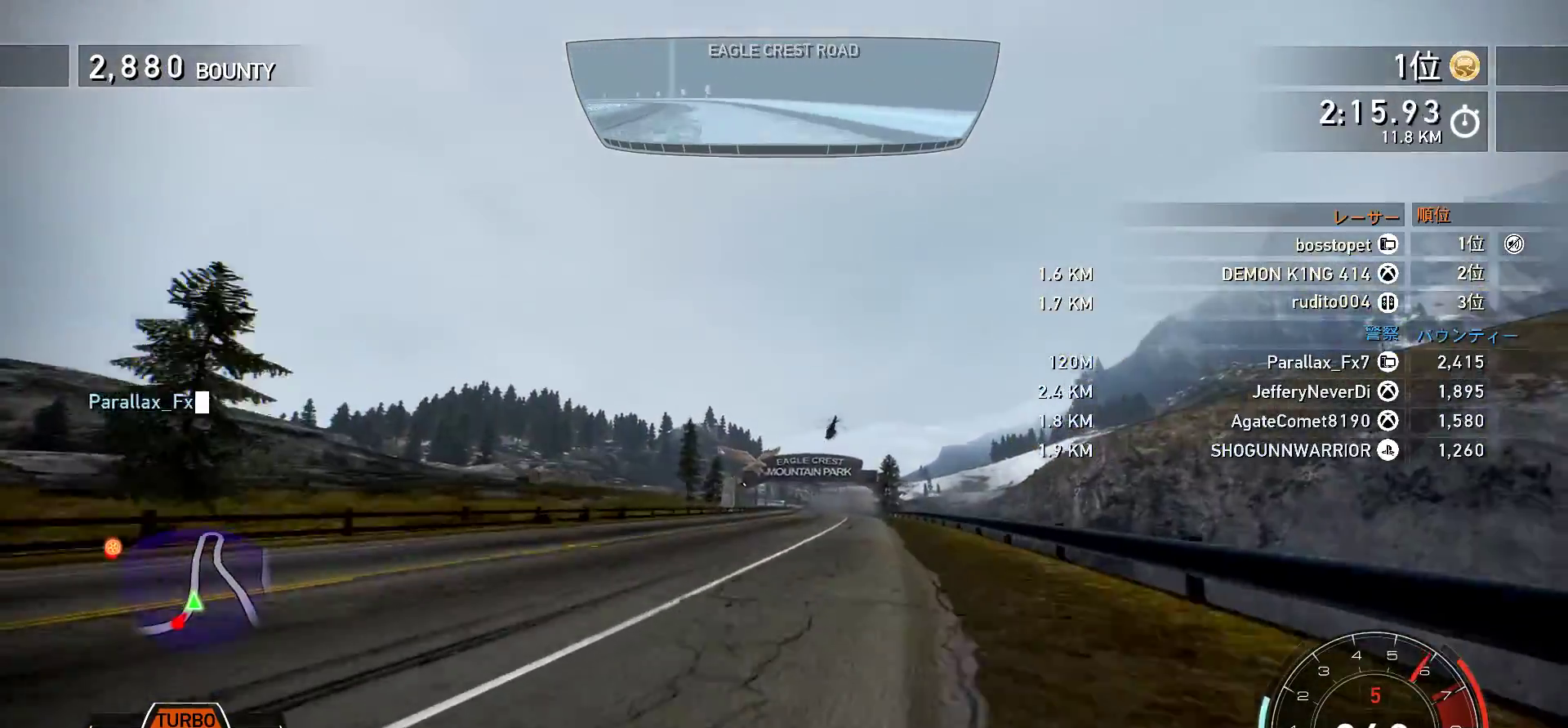
{"keys": ["k", "space"], "events": [[167, "f", "up"], [167, "space", "down"]]}
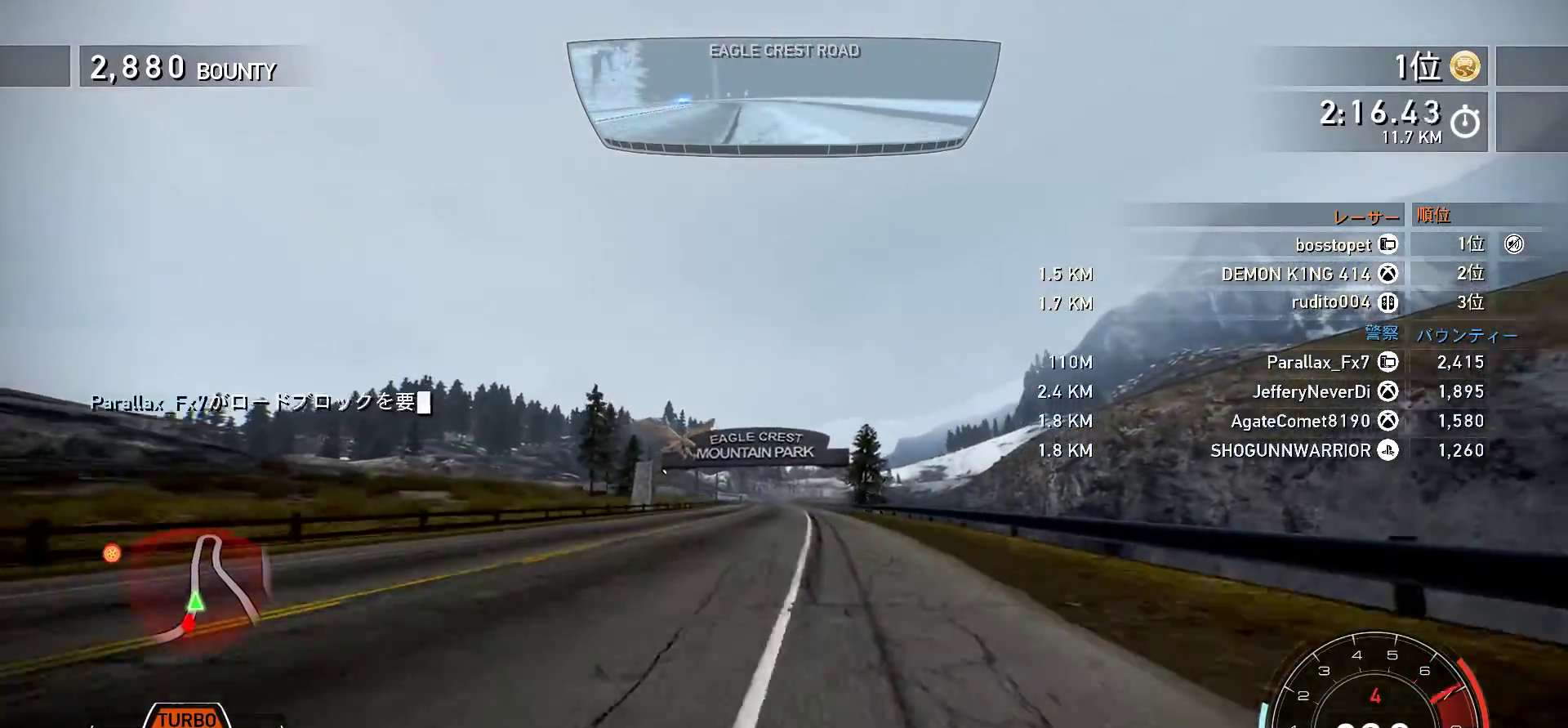
{"keys": ["k", "space"], "events": [[17, "s", "down"], [150, "s", "up"]]}
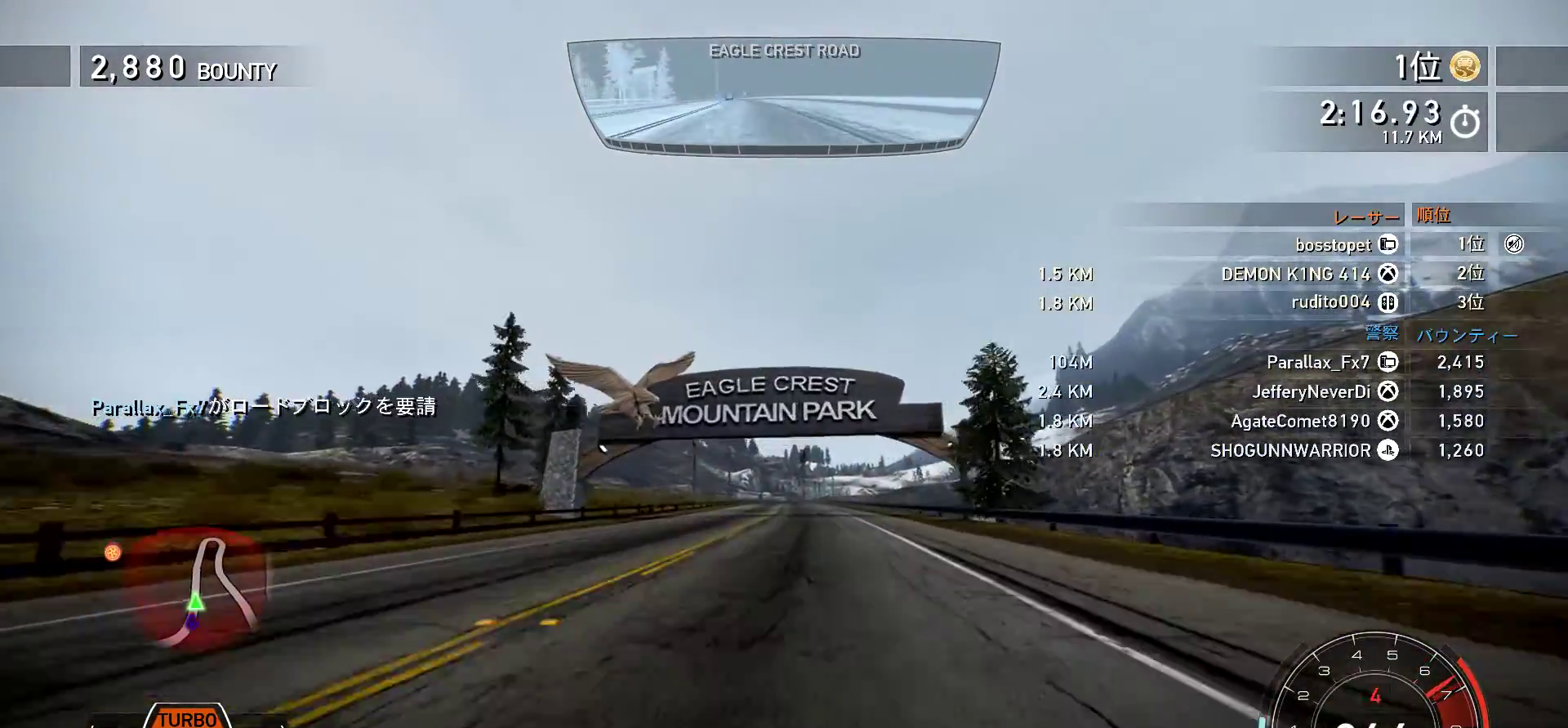
{"keys": ["k", "space"], "events": []}
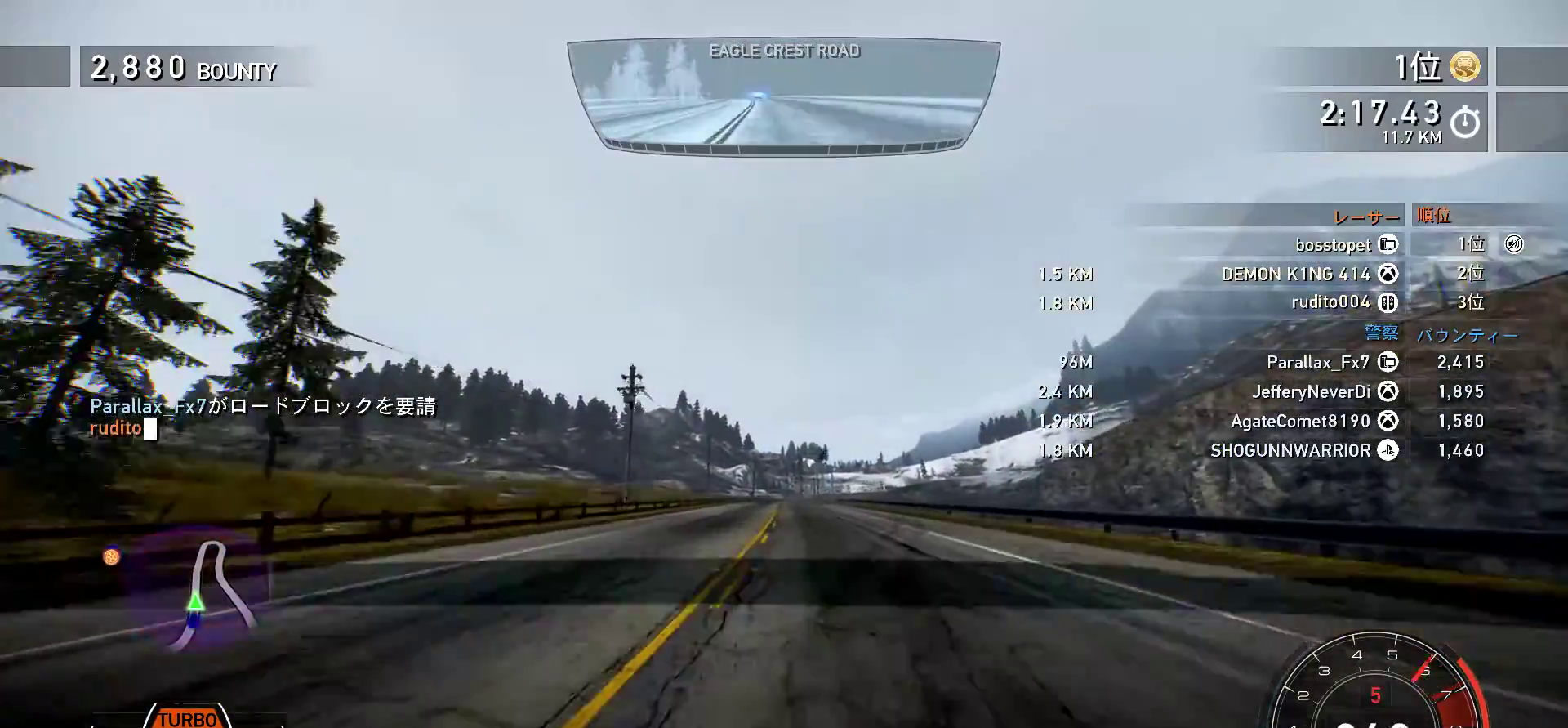
{"keys": ["k", "space"], "events": []}
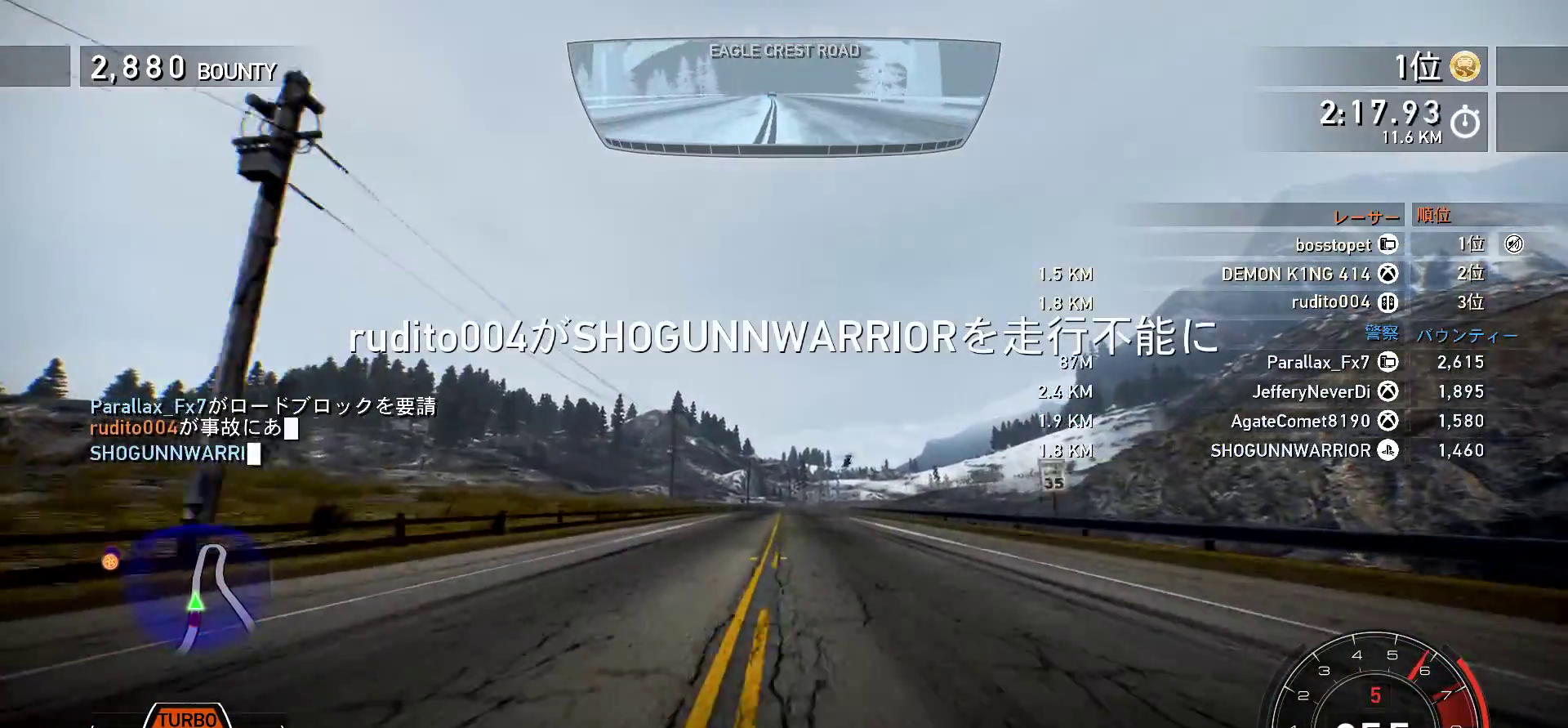
{"keys": ["k", "space"], "events": []}
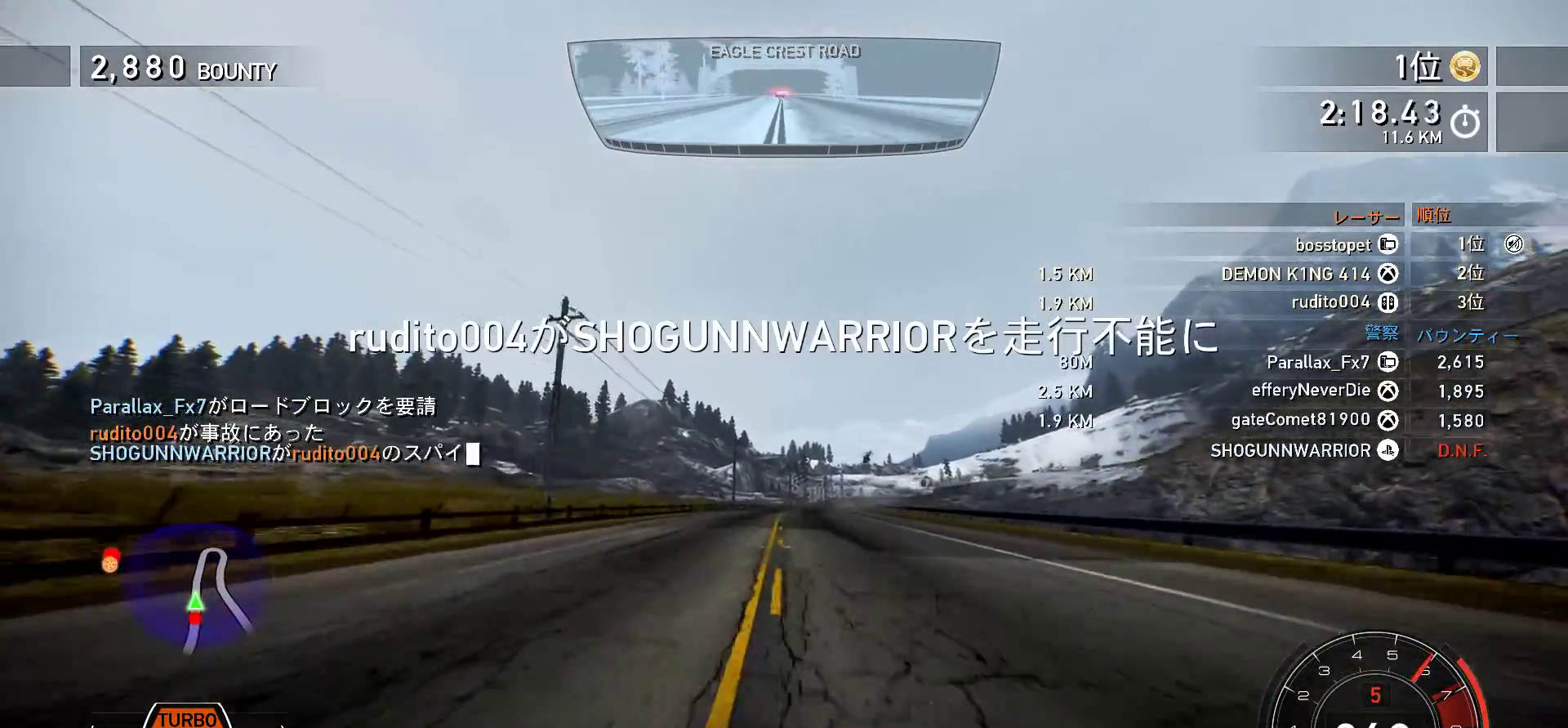
{"keys": ["k", "space"], "events": []}
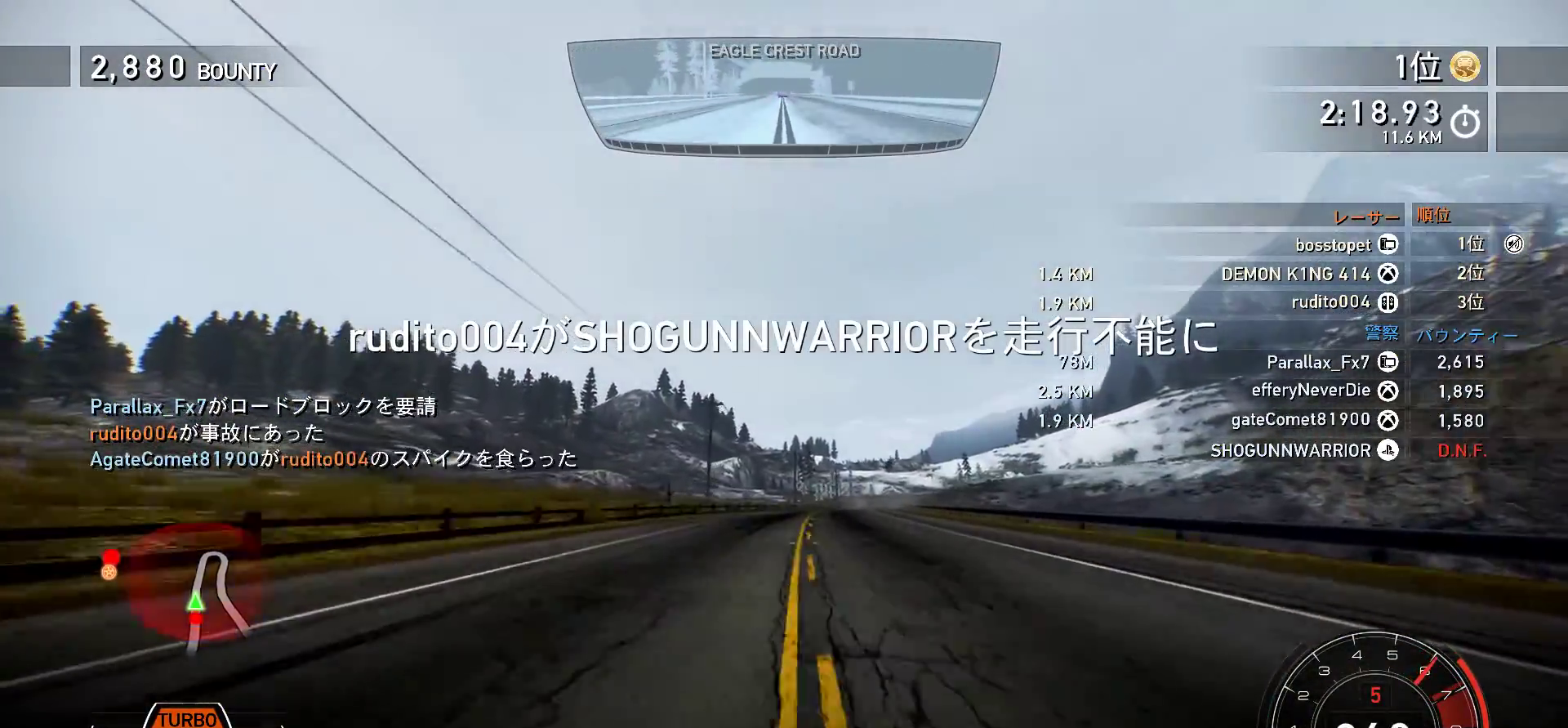
{"keys": ["f", "k", "space"], "events": [[150, "f", "down"]]}
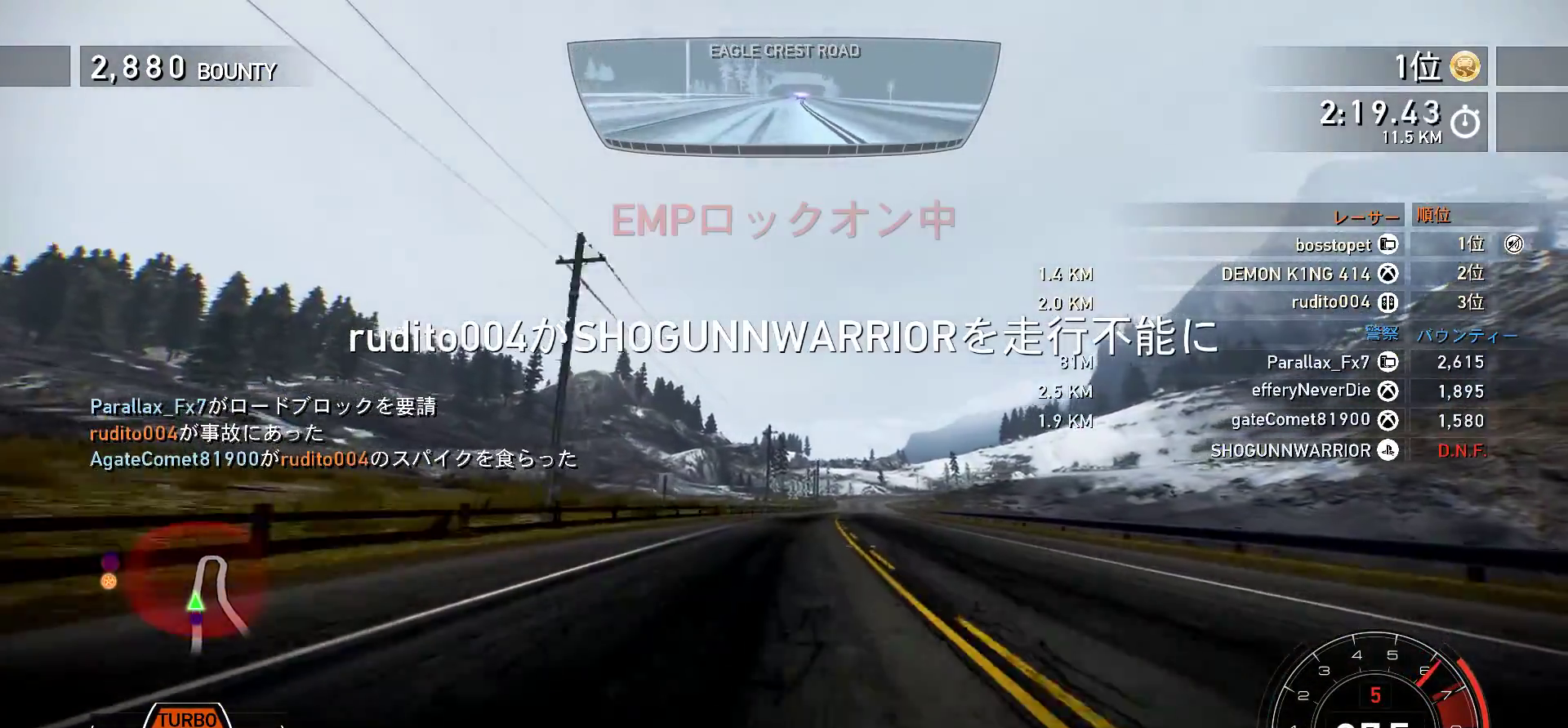
{"keys": ["k"], "events": [[150, "f", "up"], [433, "space", "up"]]}
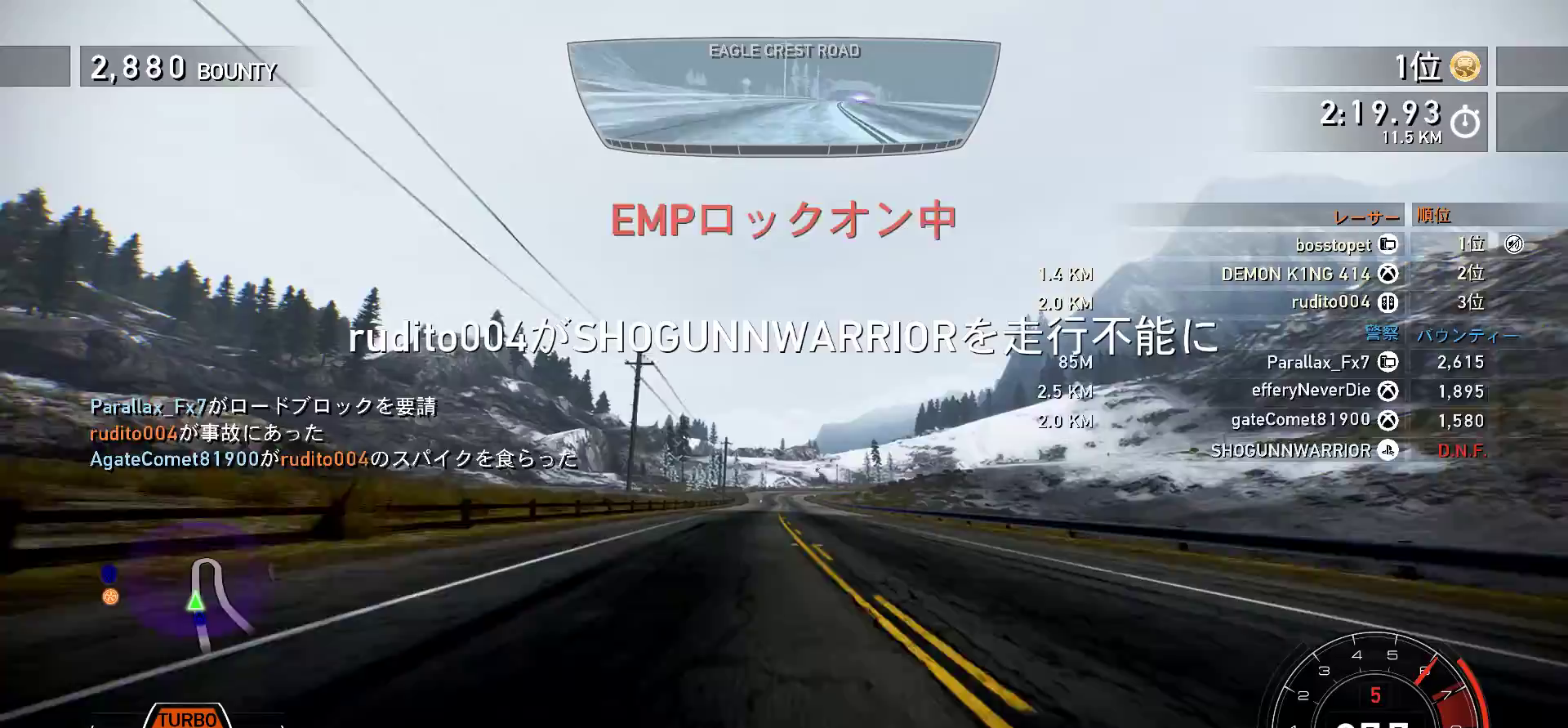
{"keys": ["k", "s"], "events": [[317, "s", "down"]]}
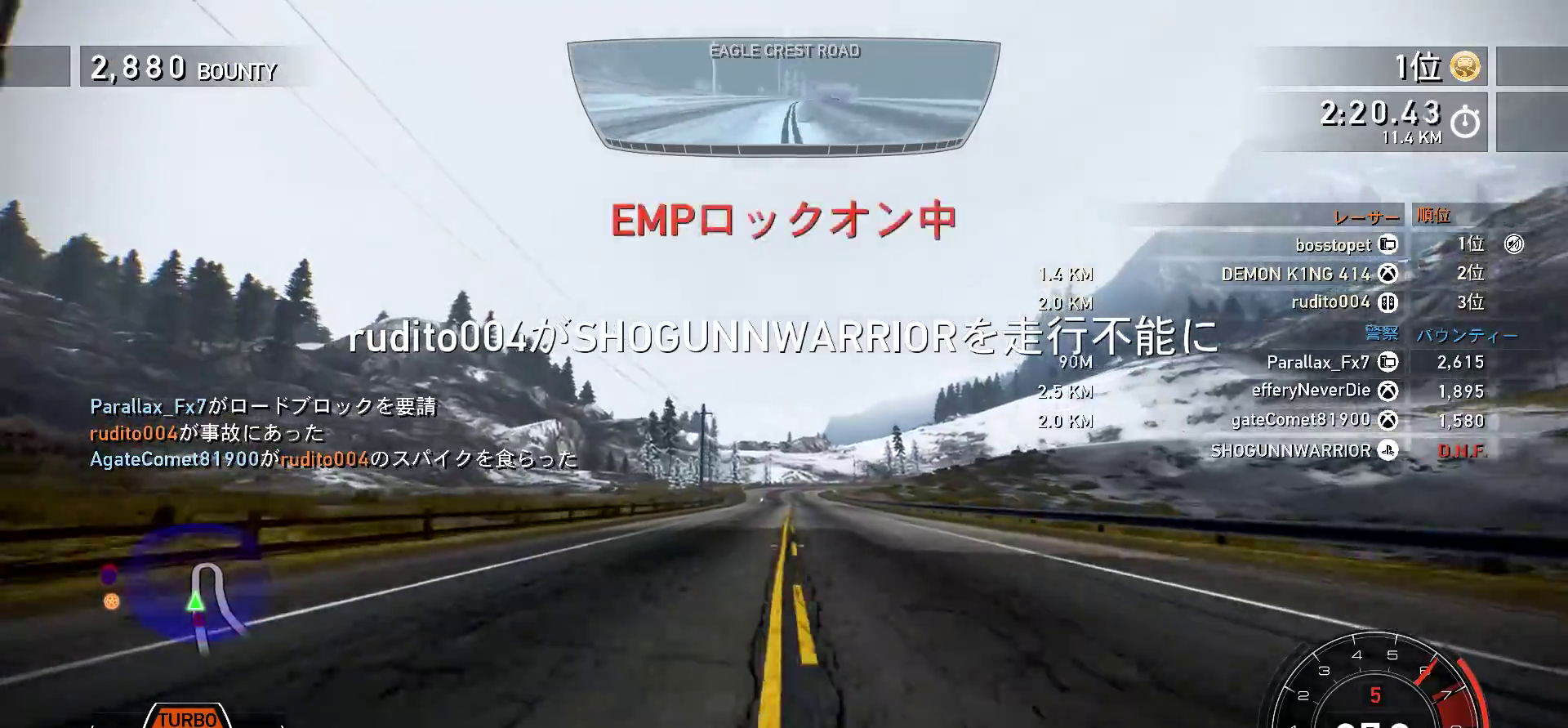
{"keys": ["2", "k"], "events": [[33, "s", "up"], [500, "2", "down"]]}
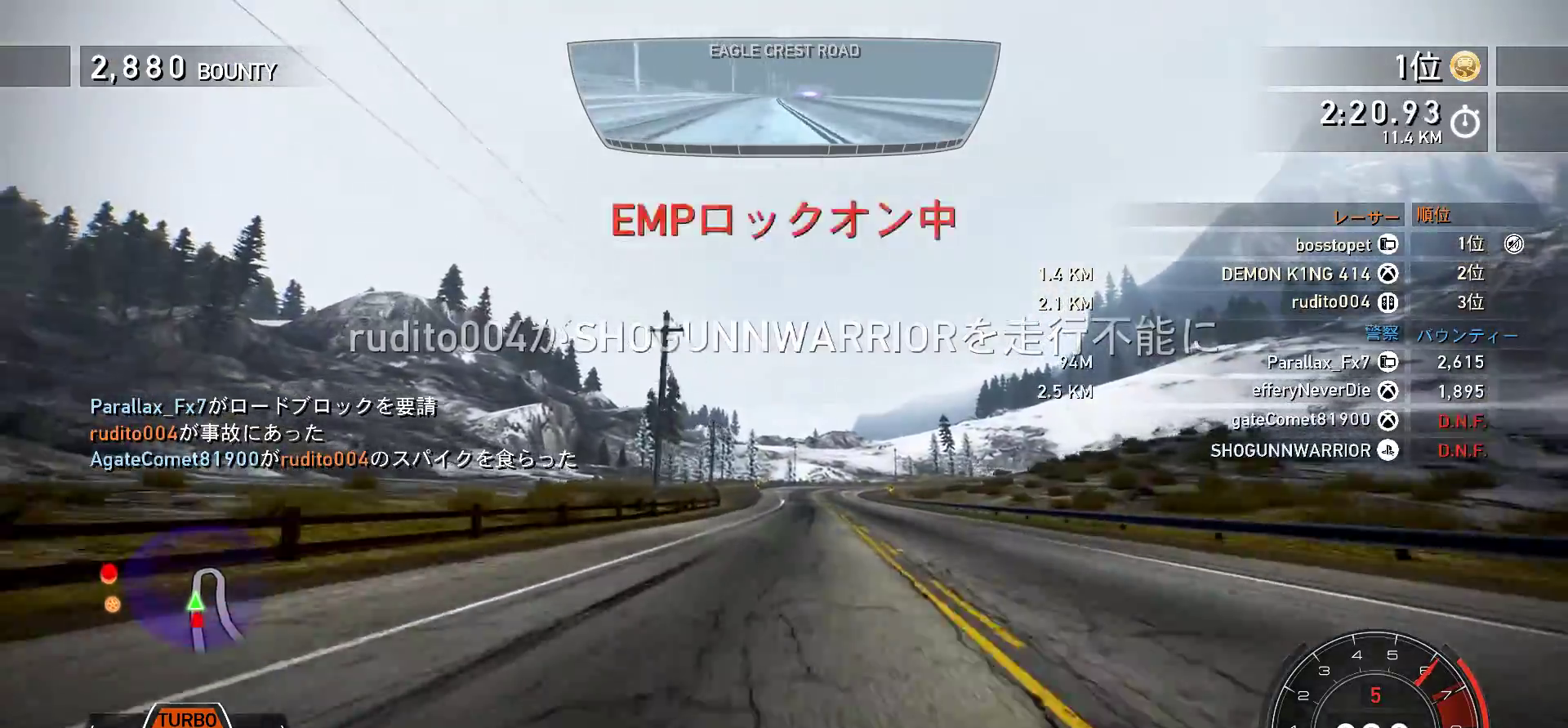
{"keys": ["k"], "events": [[67, "2", "up"], [250, "s", "down"], [383, "s", "up"]]}
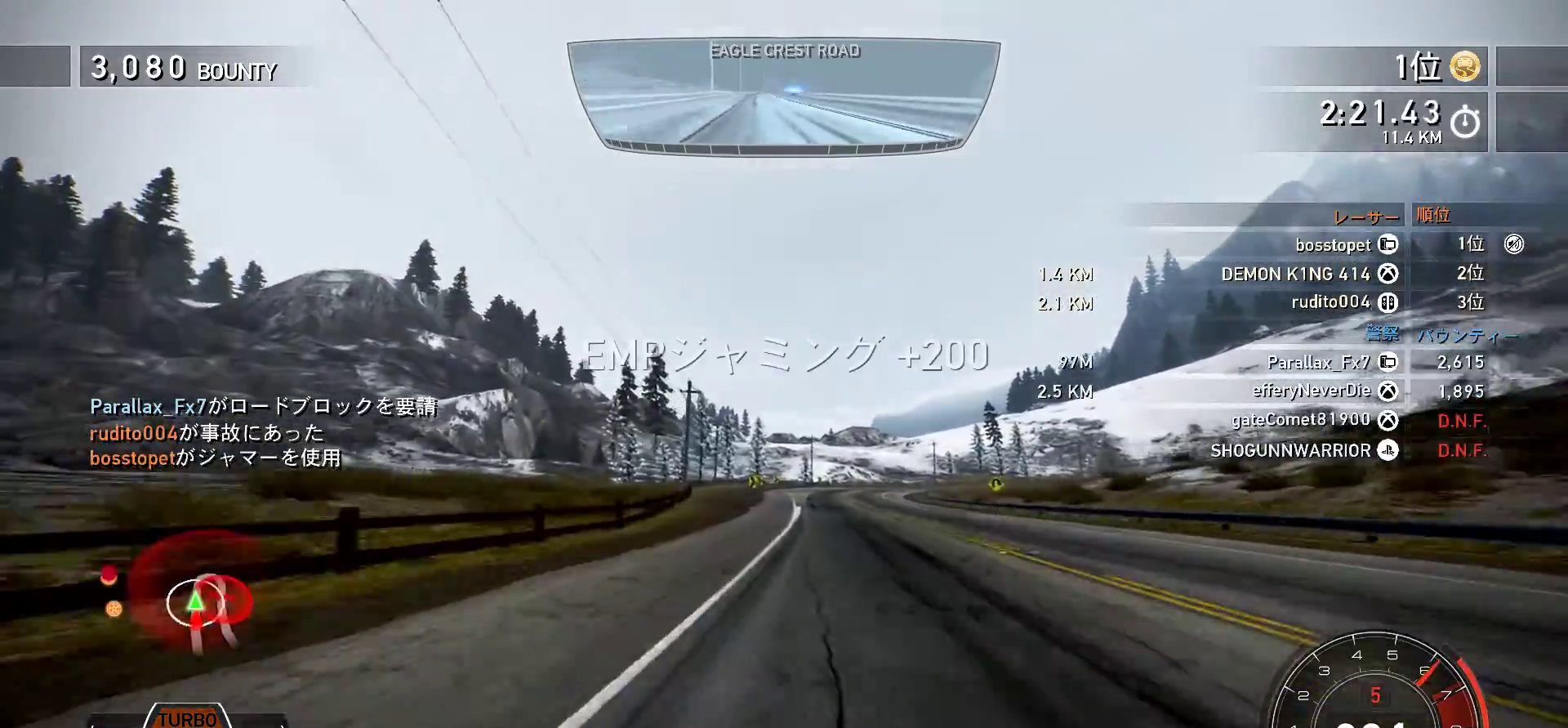
{"keys": ["f", "k"], "events": [[67, "f", "down"], [167, "f", "up"], [233, "f", "down"], [300, "k", "up"], [350, "k", "down"]]}
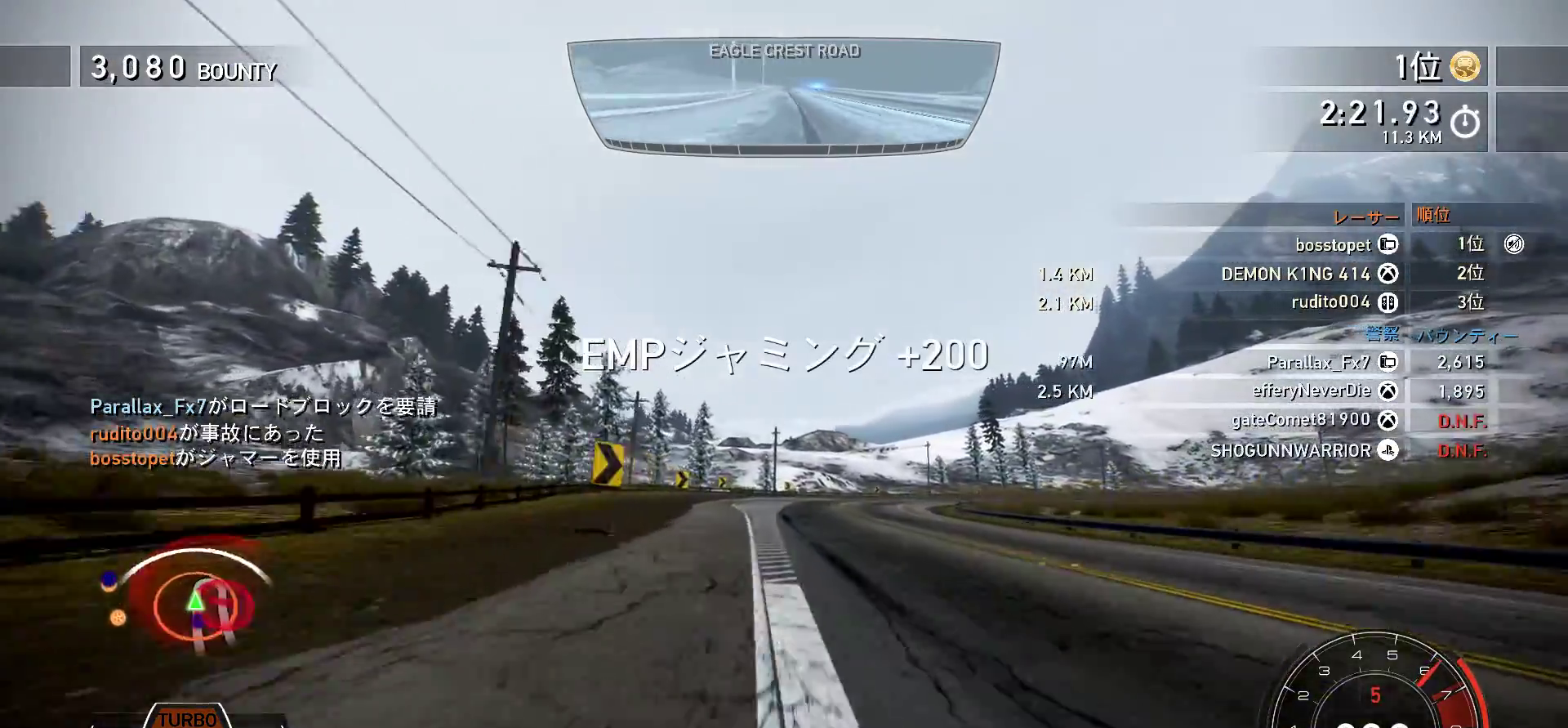
{"keys": ["f", "k"], "events": []}